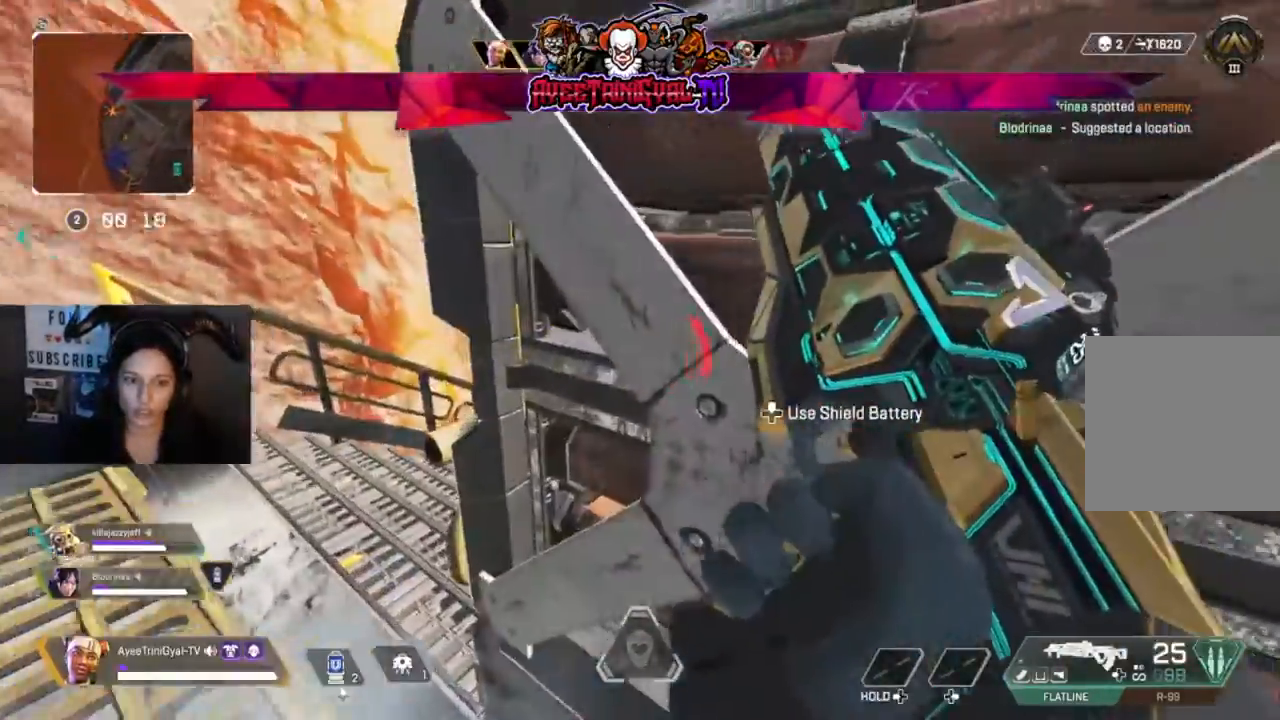
Gameplay with a controller (Xbox layout); each line is a JSON object with the inputs held at the frame after it. "events" lists button and stick changes between this image and that frame as [ms after this image, input, new state], when the widget could be followed in between.
{"buttons": ["L2"], "left_stick": "center", "right_stick": "right", "events": [[100, "left_stick", "left"], [267, "left_stick", "center"], [300, "right_stick", "right"], [433, "L2", "down"]]}
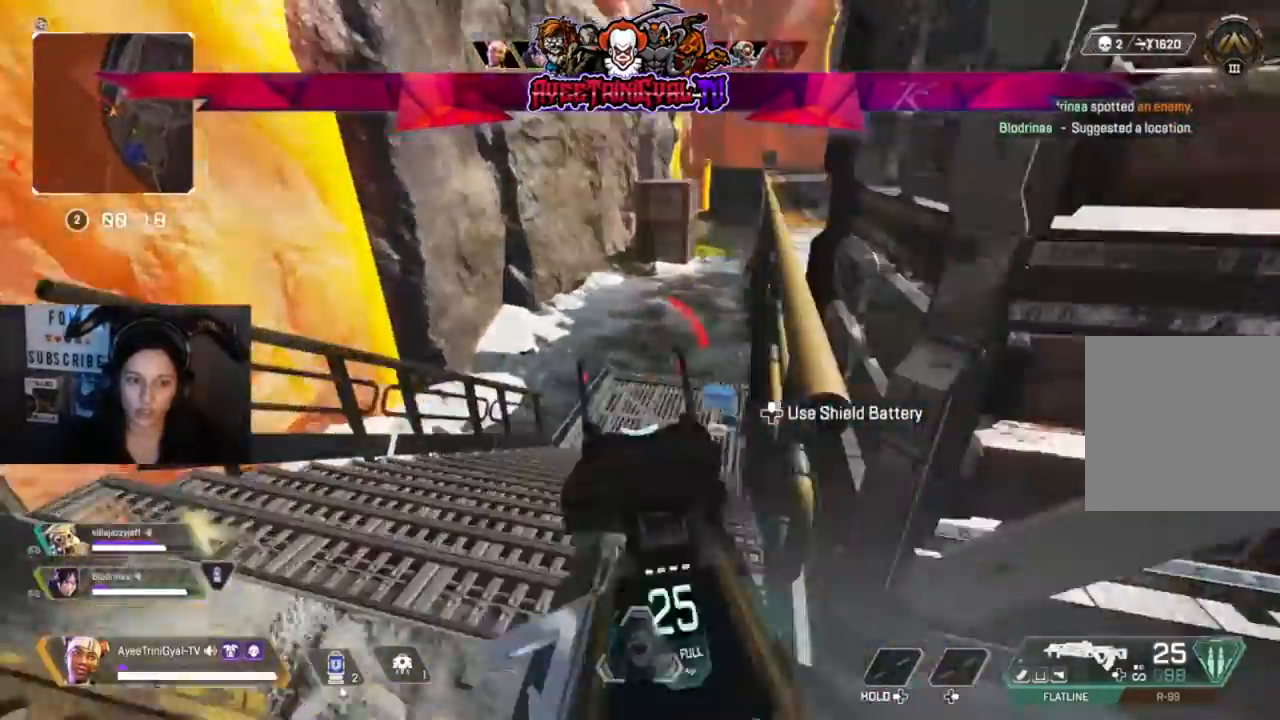
{"buttons": ["L2"], "left_stick": "center", "right_stick": "center", "events": [[200, "left_stick", "right"], [333, "left_stick", "center"], [400, "left_stick", "left"], [433, "right_stick", "center"], [500, "left_stick", "center"]]}
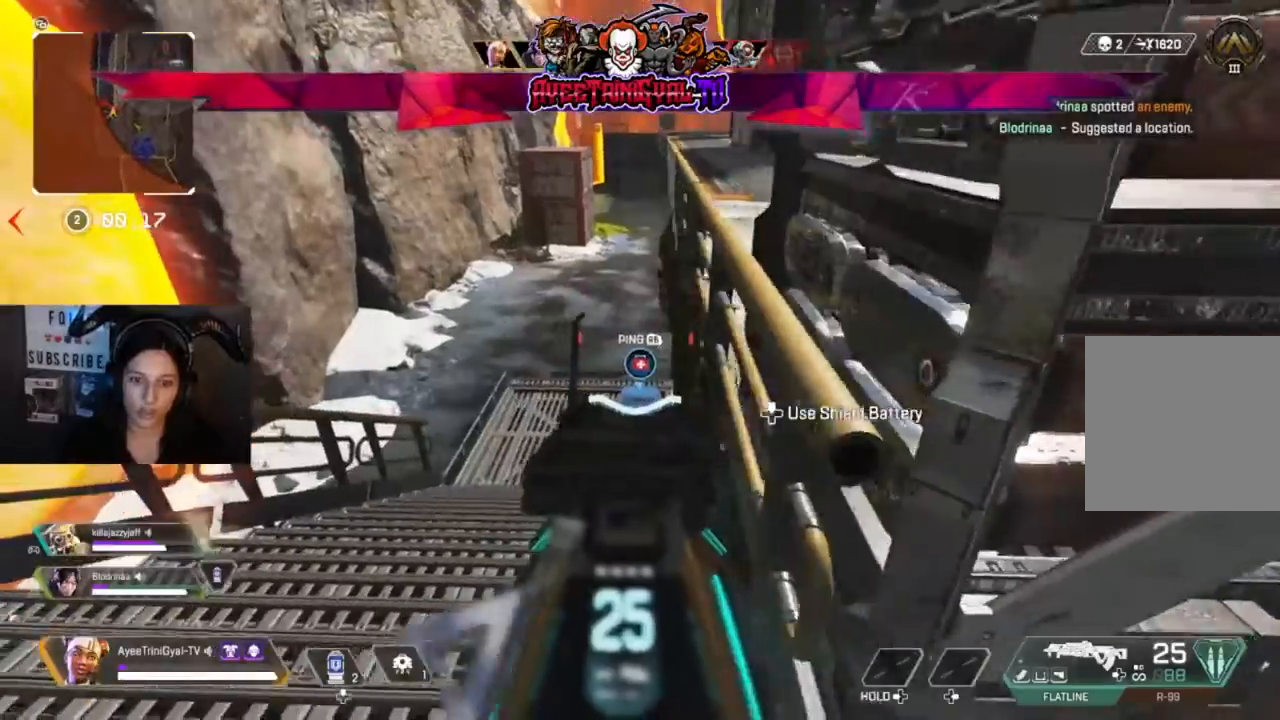
{"buttons": ["DPAD_UP"], "left_stick": "center", "right_stick": "center"}
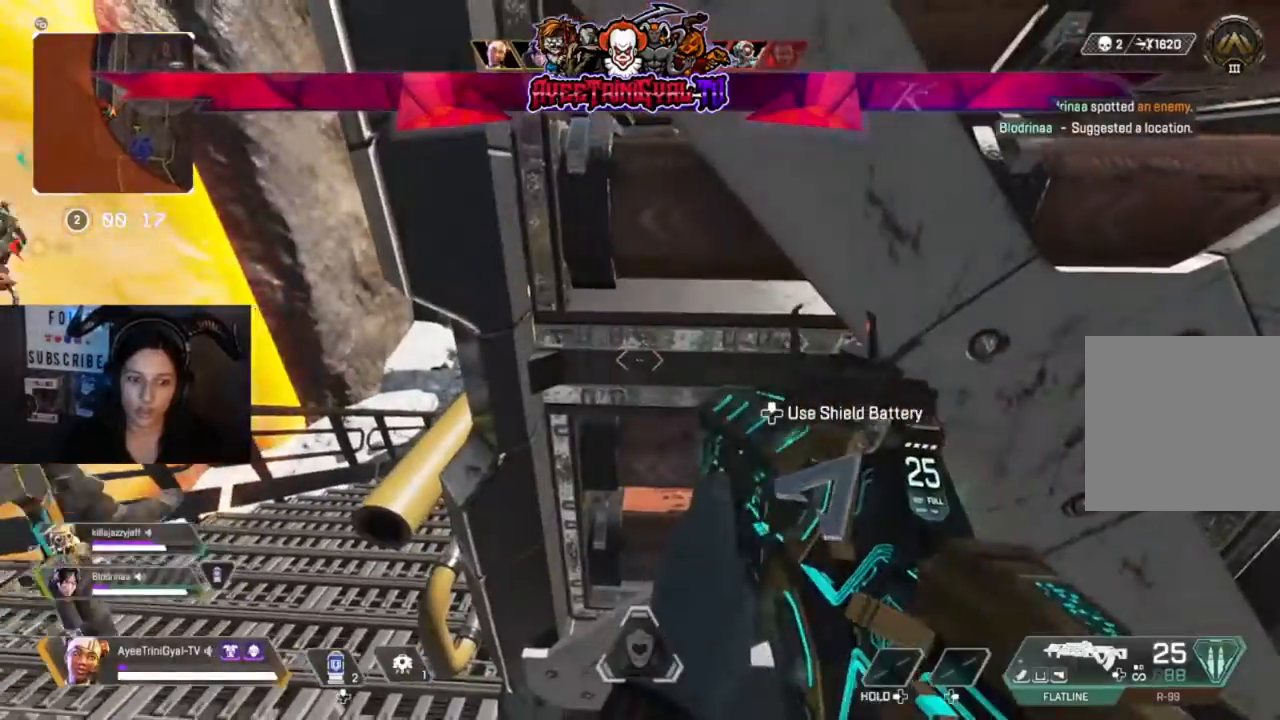
{"buttons": [], "left_stick": "center", "right_stick": "center", "events": [[133, "DPAD_UP", "up"]]}
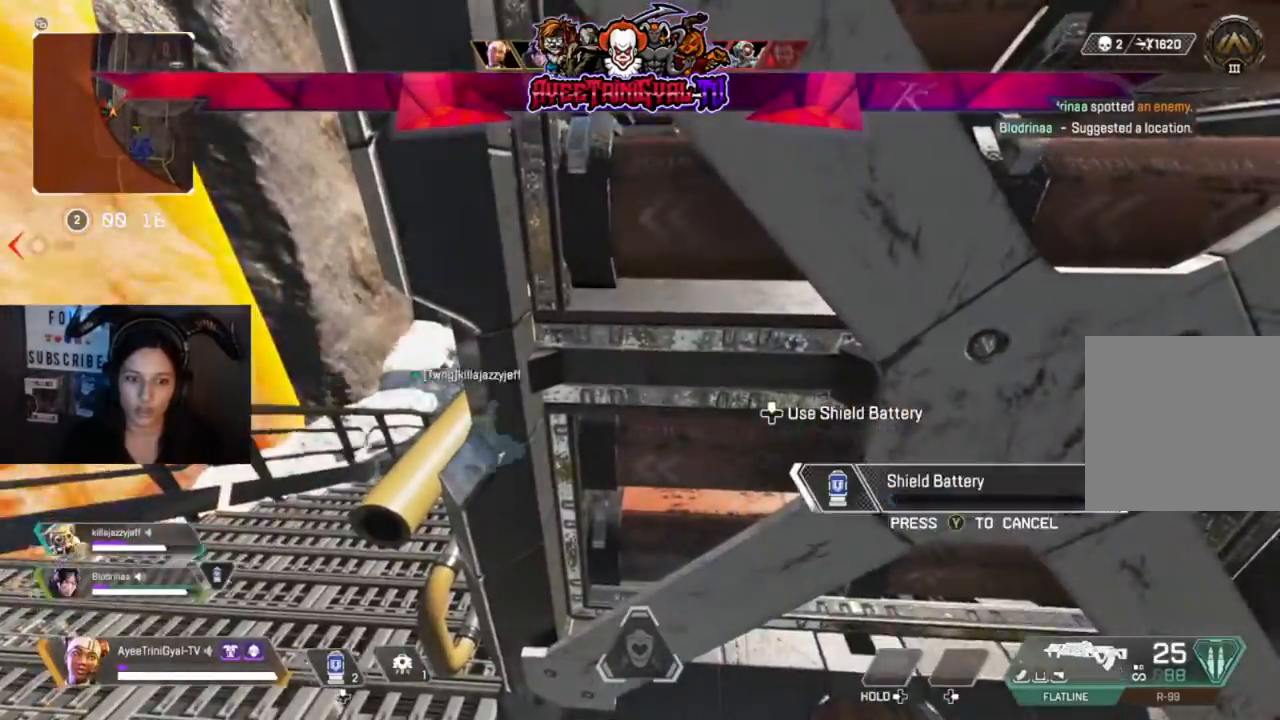
{"buttons": [], "left_stick": "center", "right_stick": "center", "events": []}
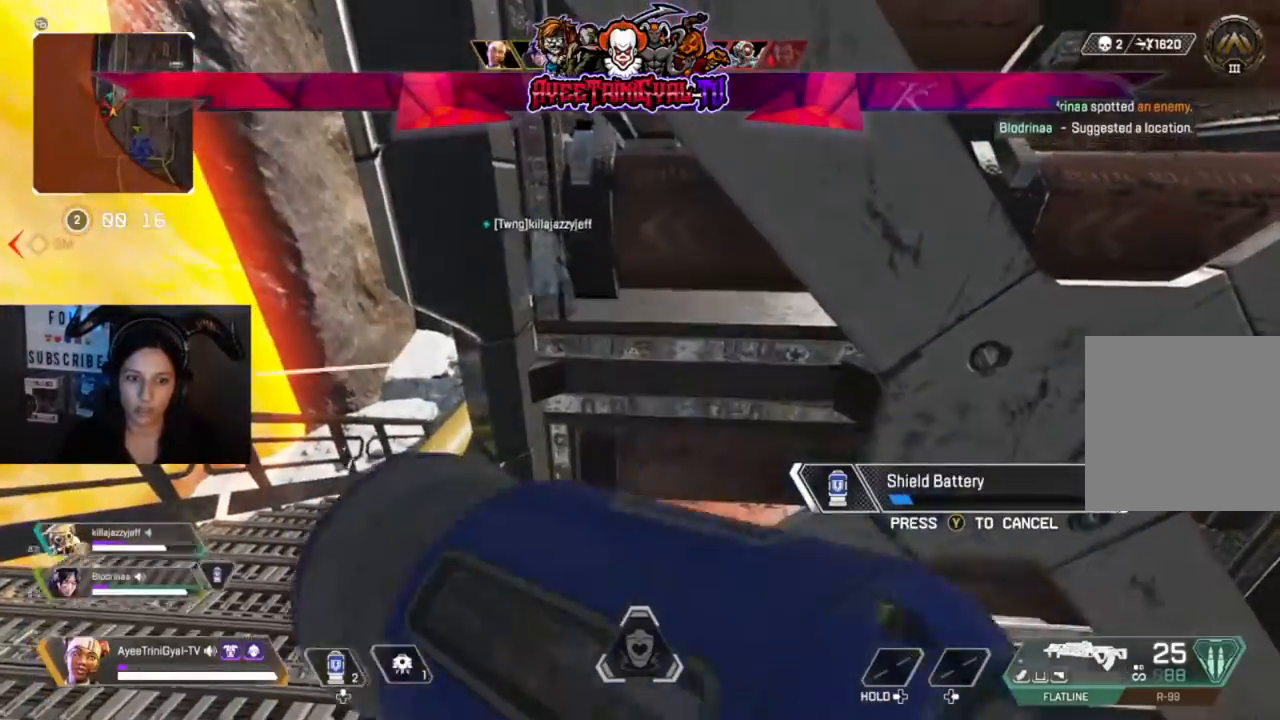
{"buttons": [], "left_stick": "center", "right_stick": "center", "events": []}
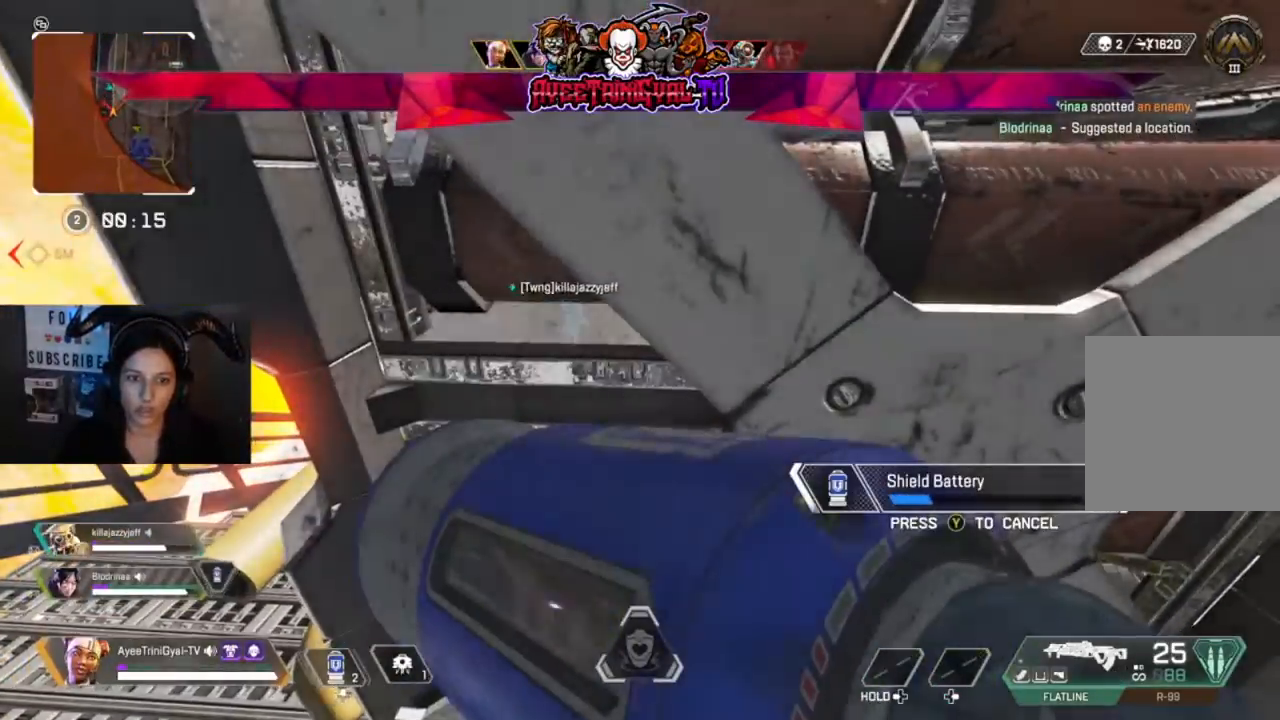
{"buttons": [], "left_stick": "center", "right_stick": "center", "events": []}